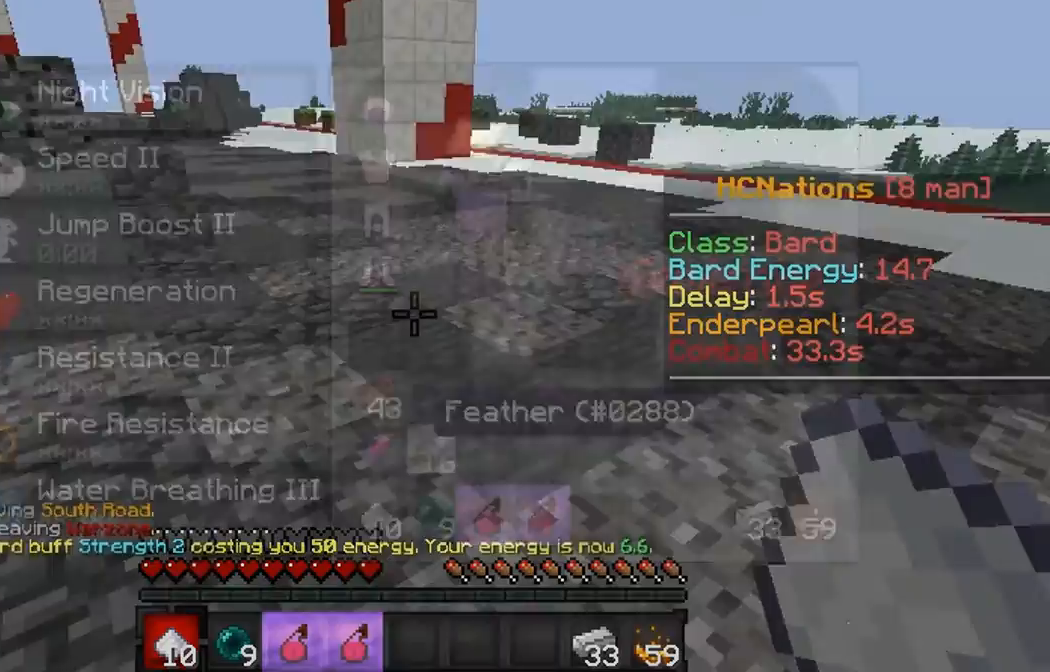
Gameplay with keyboard; each line is a JSON object with the keys held at the frame after it. "events" lists presses ("down") and releases ("up") of "a", "d", "s" and "w" between this image and that frame as [ms after this image, input, new state], when the widget could be followed in between. No other keys are recorded. Mouse input is not recorded.
{"keys": ["d", "w"], "events": [[117, "w", "down"], [450, "d", "down"]]}
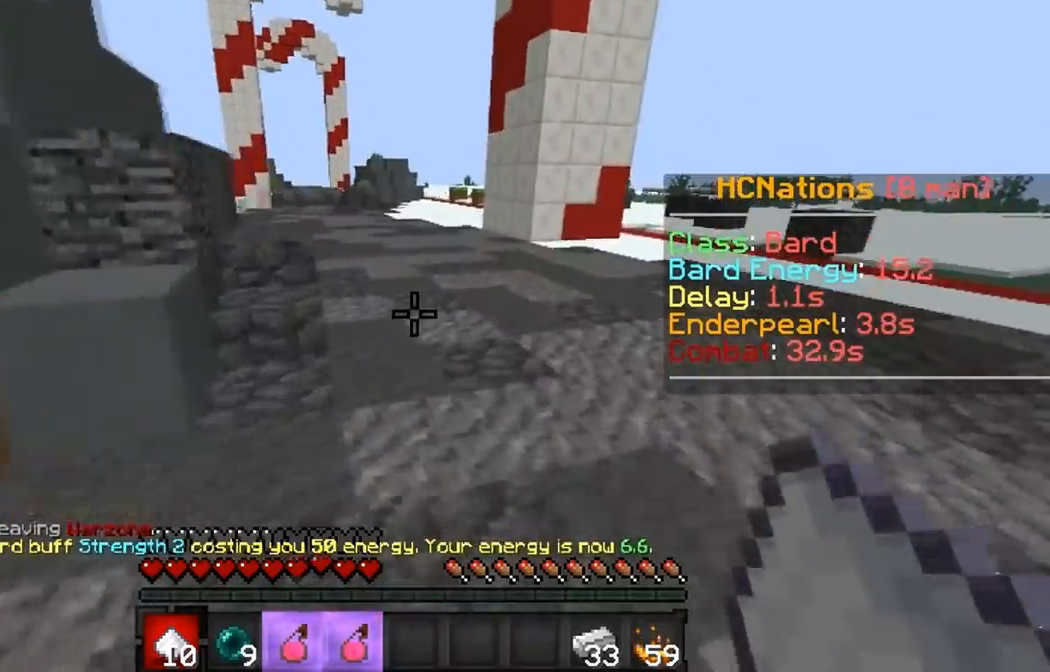
{"keys": ["d", "w"], "events": []}
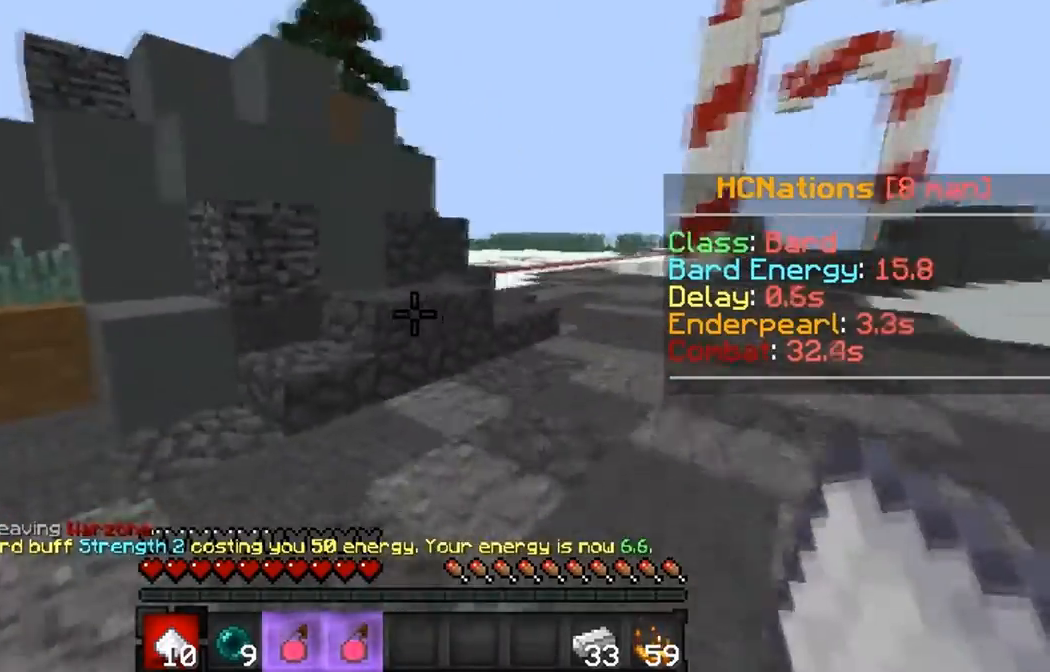
{"keys": ["d", "w"], "events": [[100, "d", "up"], [250, "d", "down"]]}
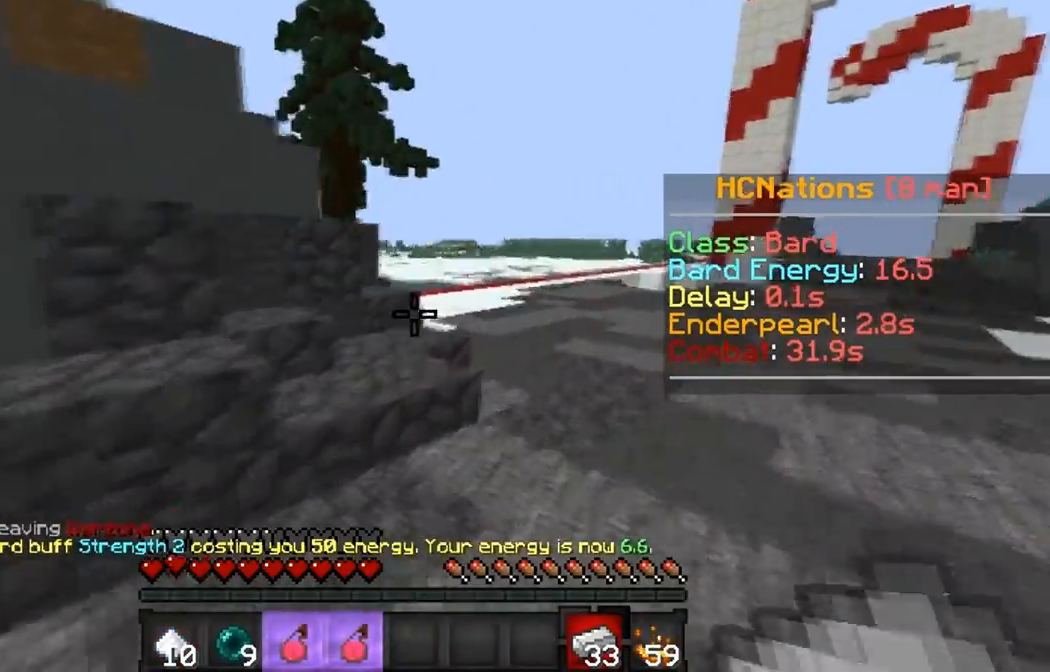
{"keys": ["a", "d", "w"], "events": [[350, "a", "down"]]}
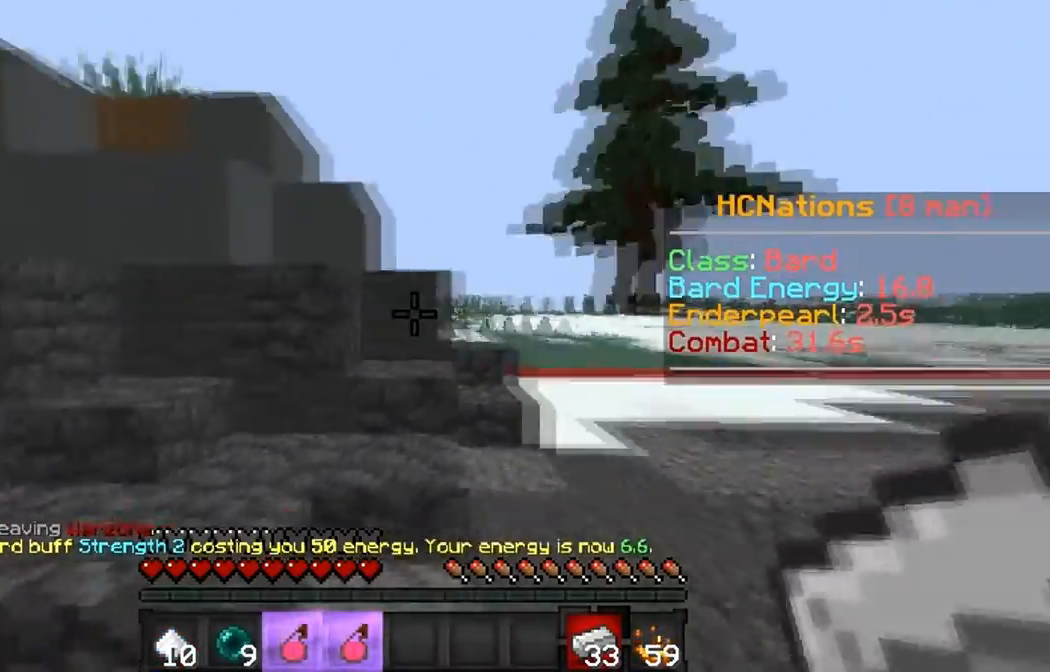
{"keys": ["d"], "events": [[167, "a", "up"], [200, "w", "up"]]}
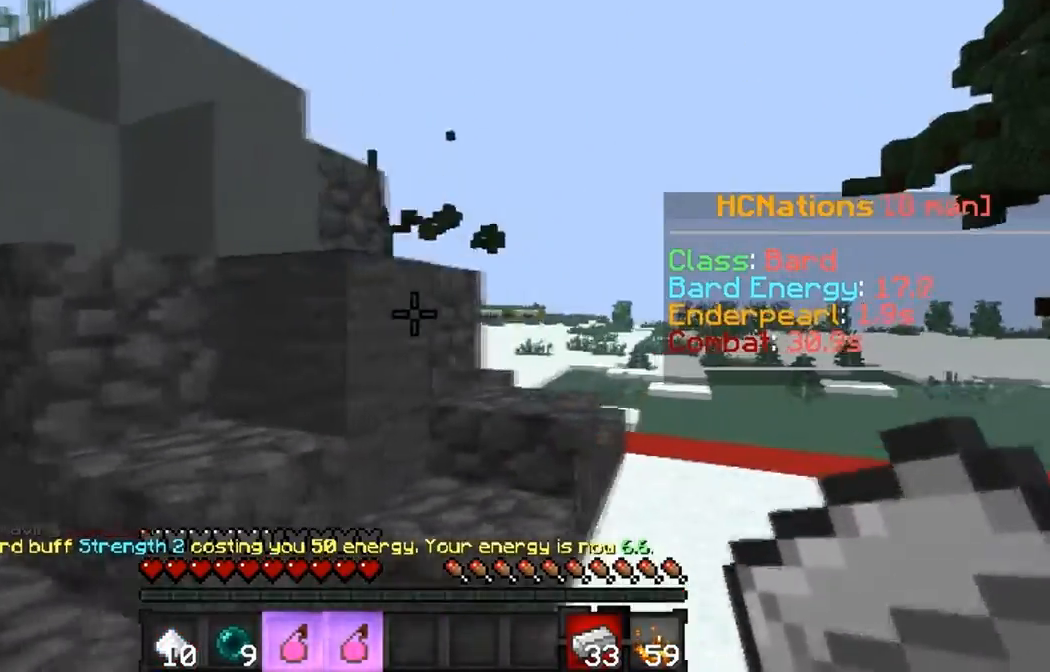
{"keys": ["w"], "events": [[100, "w", "down"], [267, "d", "up"]]}
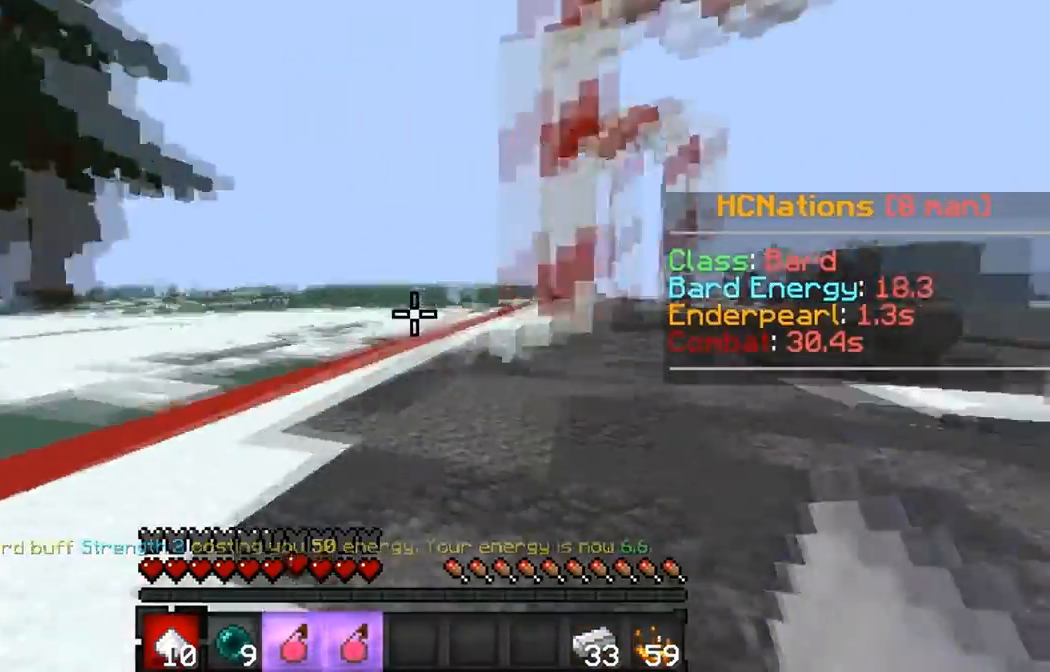
{"keys": ["w"], "events": []}
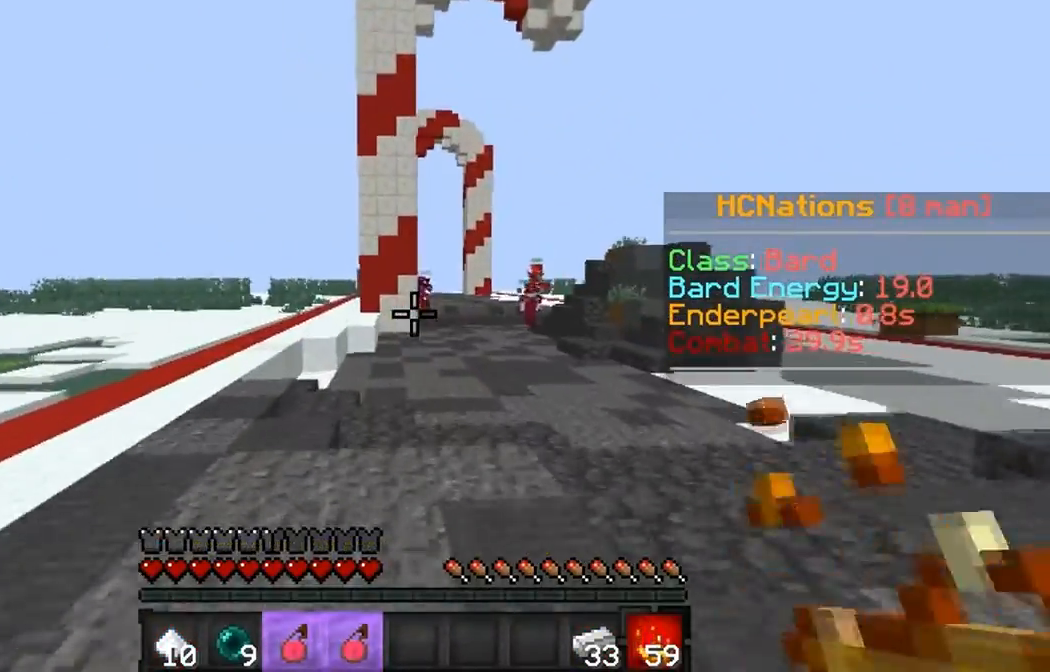
{"keys": ["d", "w"], "events": [[117, "d", "down"]]}
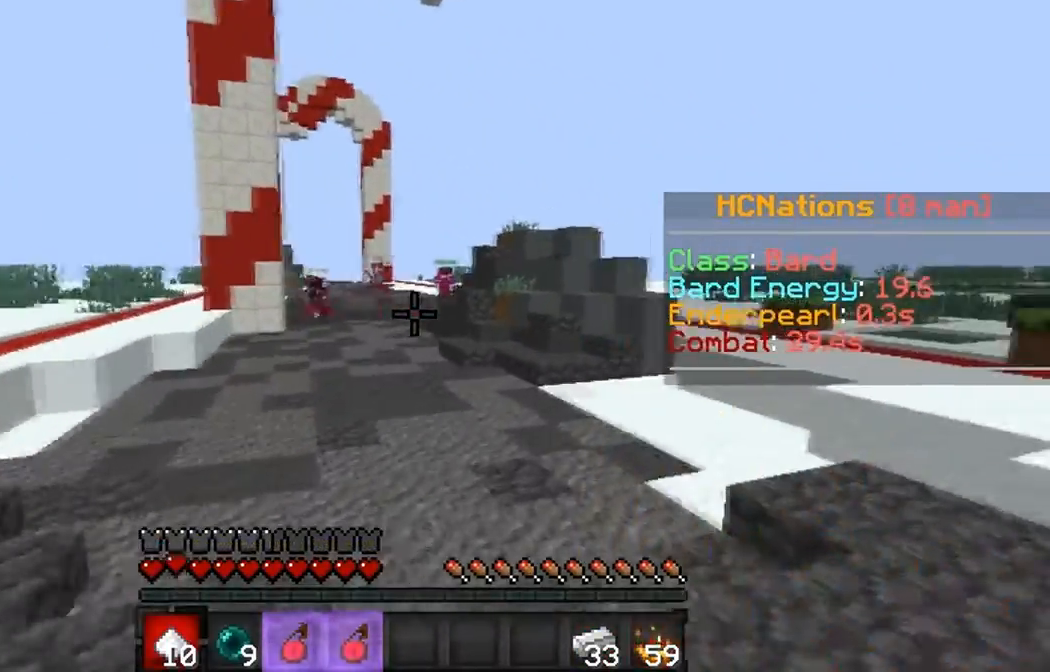
{"keys": ["s"], "events": [[67, "w", "up"], [367, "s", "down"], [417, "d", "up"]]}
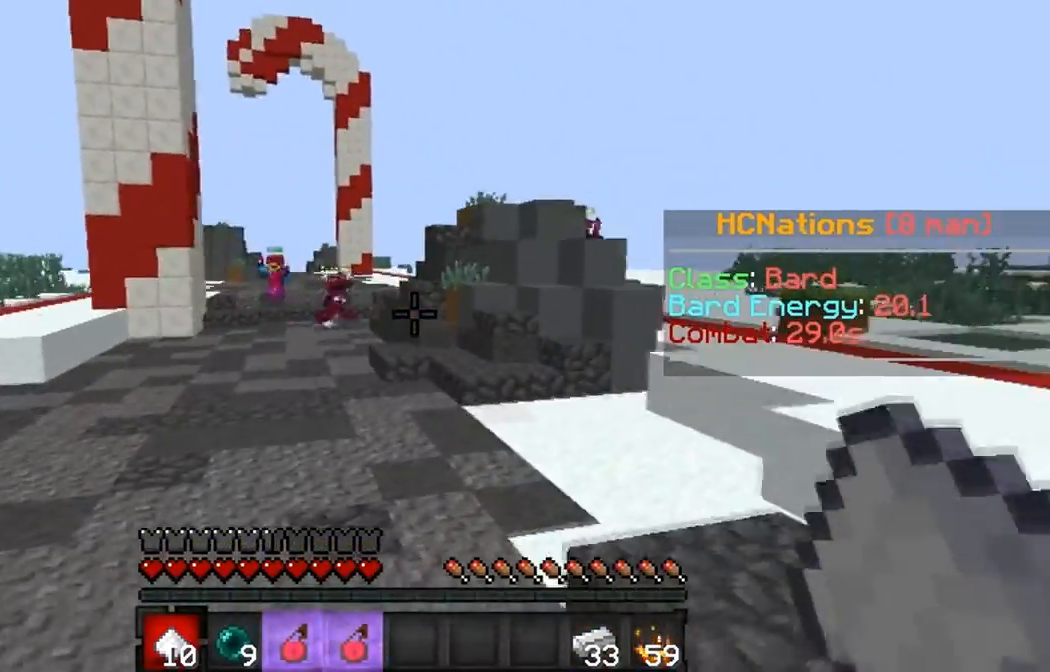
{"keys": ["s"], "events": []}
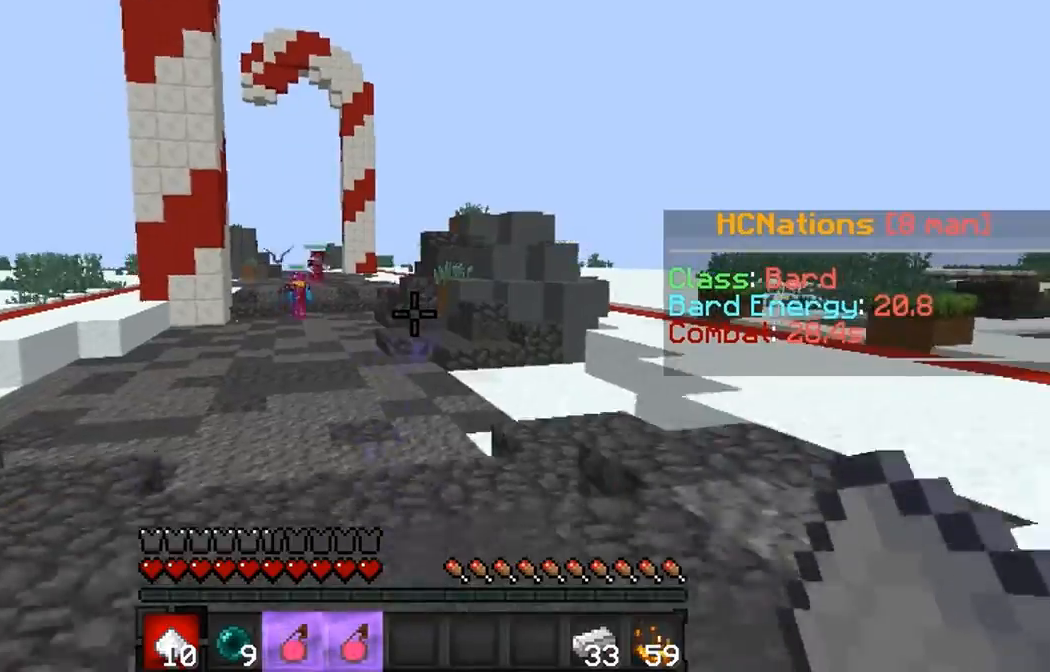
{"keys": ["s"], "events": []}
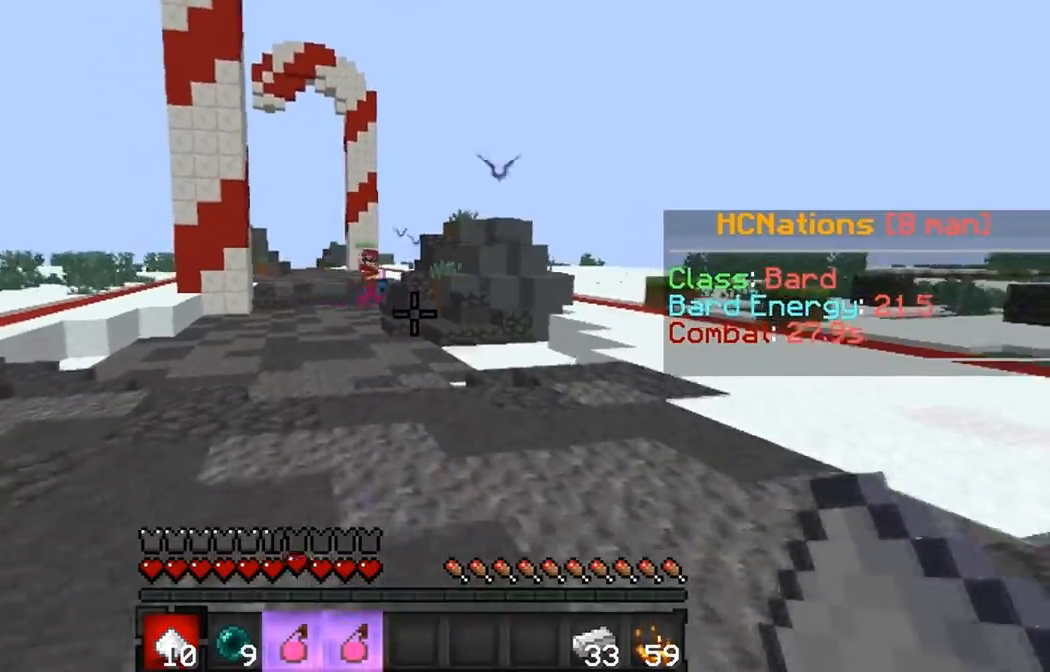
{"keys": ["a"], "events": [[17, "a", "down"], [17, "s", "up"]]}
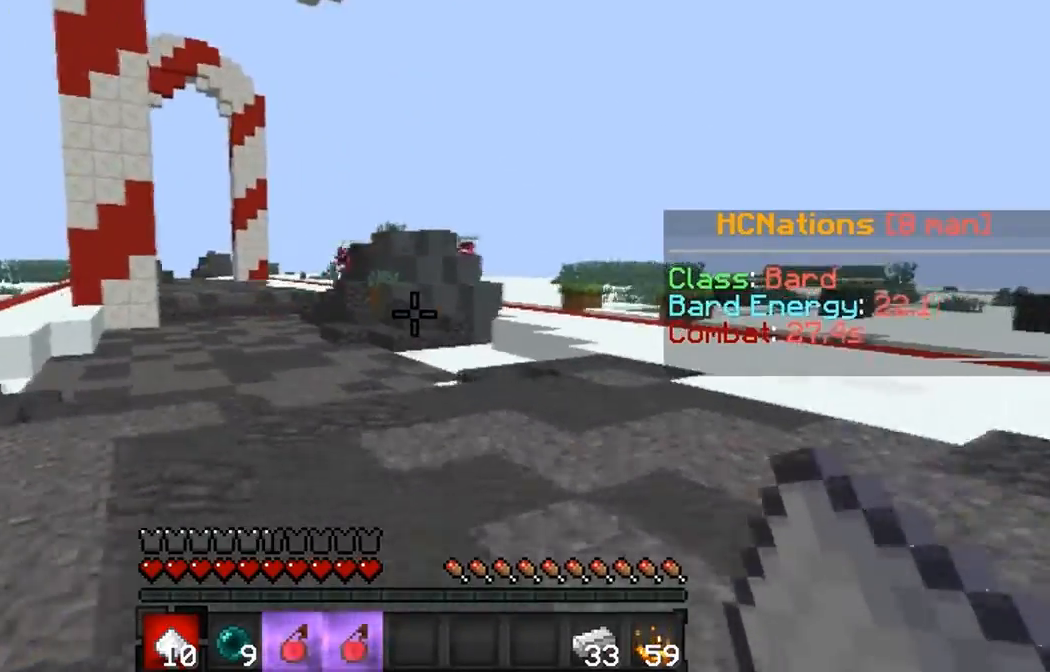
{"keys": ["d", "w"], "events": [[17, "w", "down"], [83, "a", "up"], [167, "d", "down"]]}
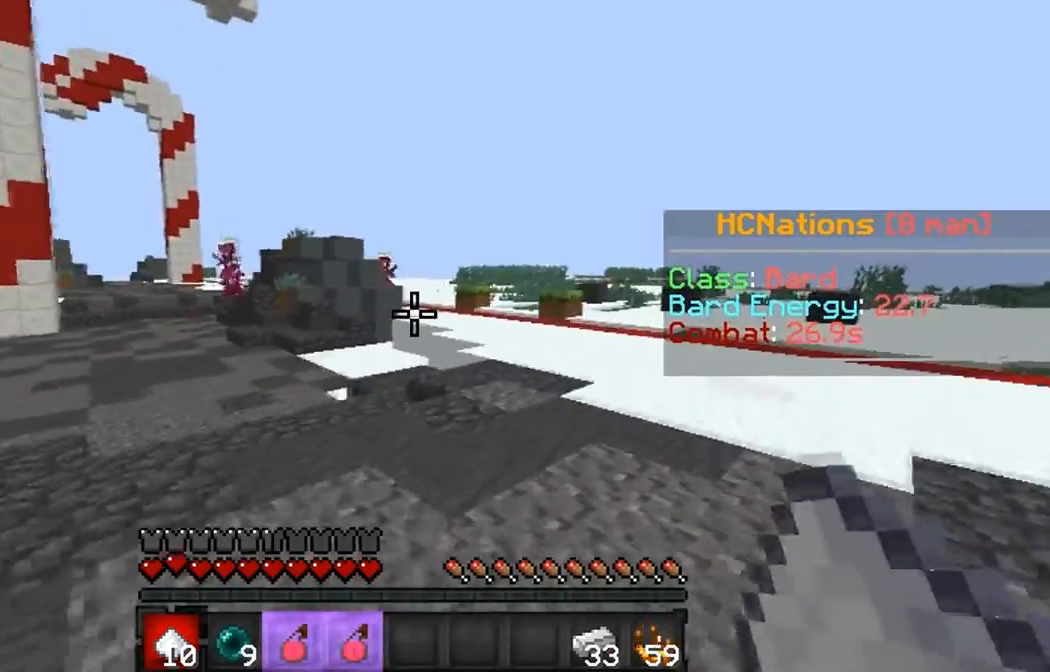
{"keys": ["d", "w"], "events": [[183, "d", "up"], [267, "a", "down"], [350, "a", "up"], [417, "d", "down"]]}
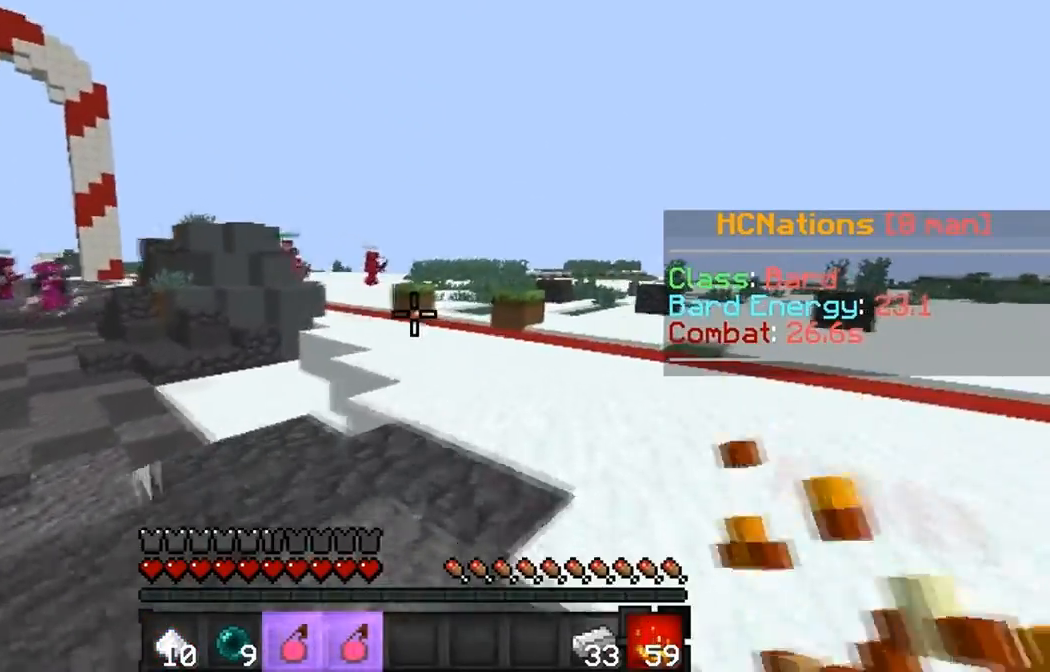
{"keys": ["d", "w"], "events": []}
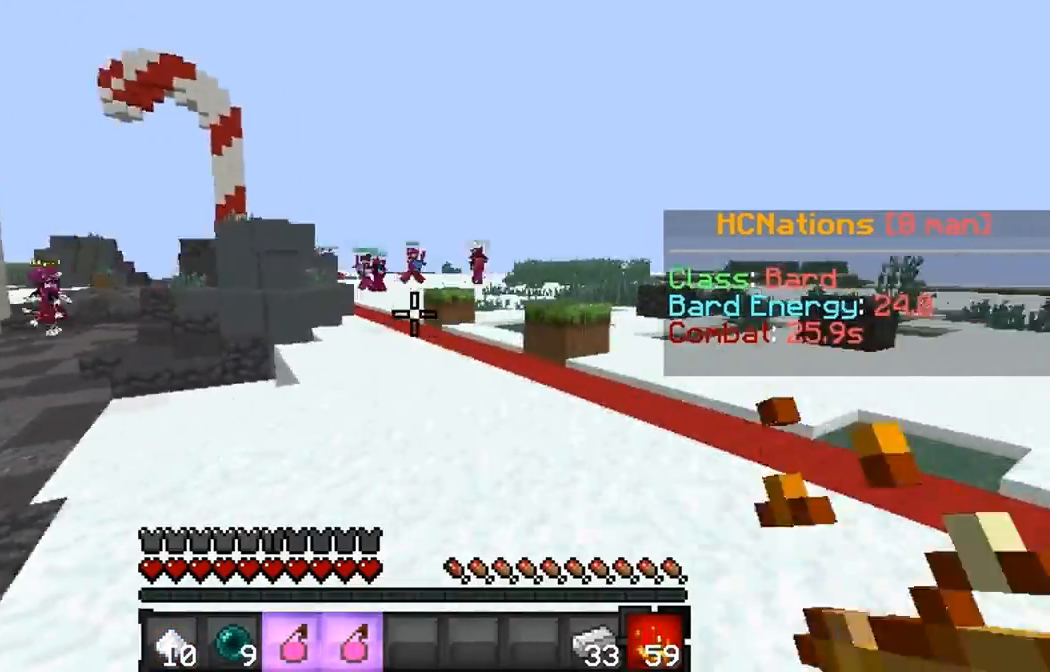
{"keys": ["d", "w"], "events": []}
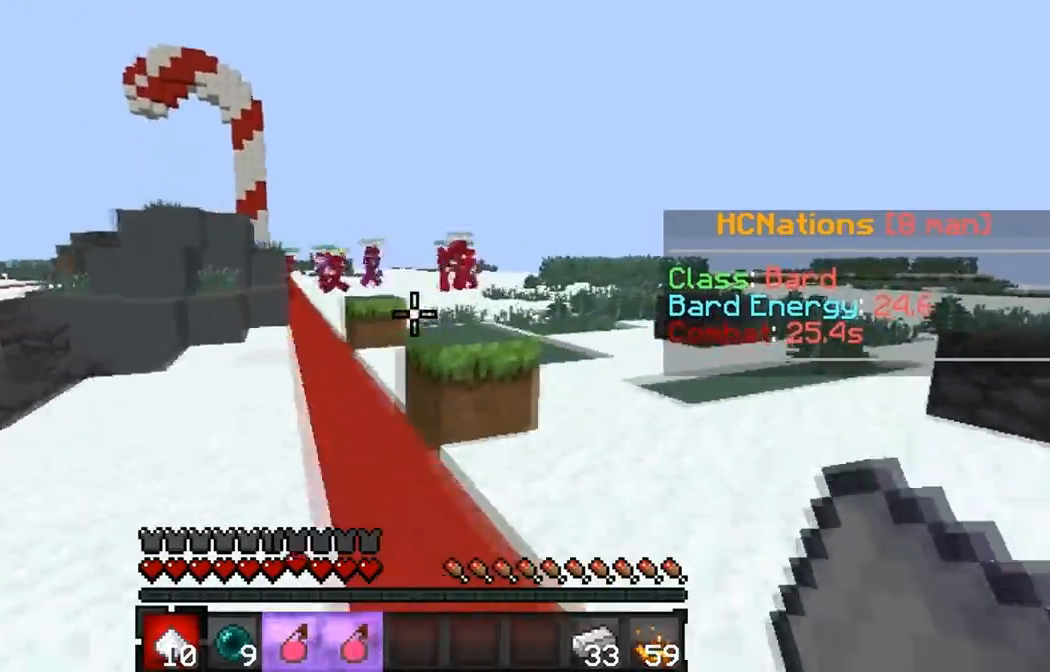
{"keys": ["w"], "events": [[417, "d", "up"]]}
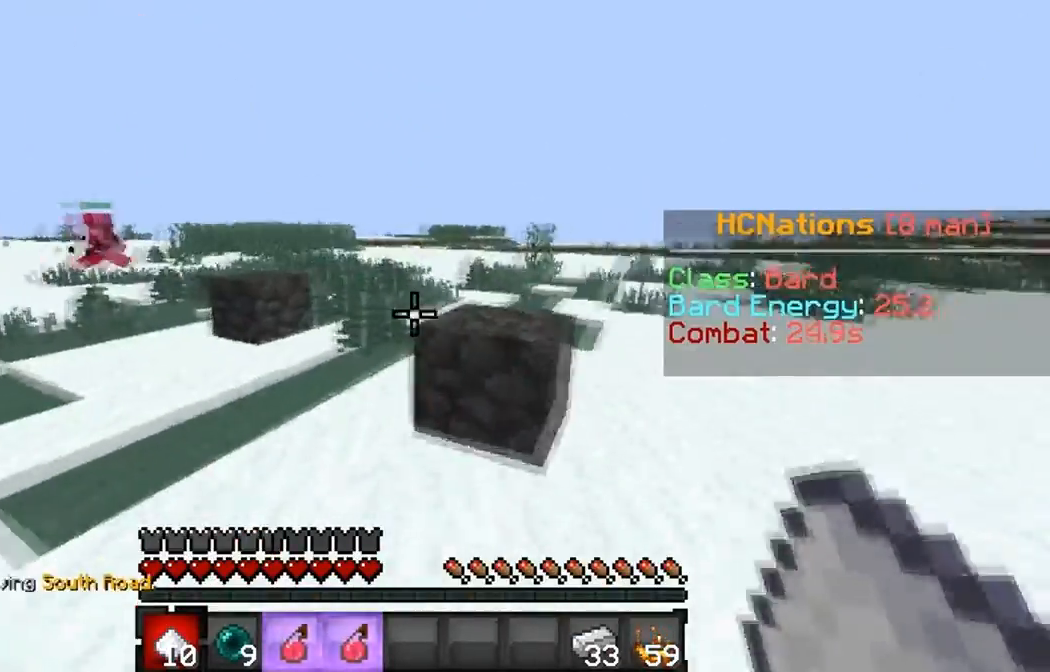
{"keys": ["d", "w"], "events": [[300, "d", "down"]]}
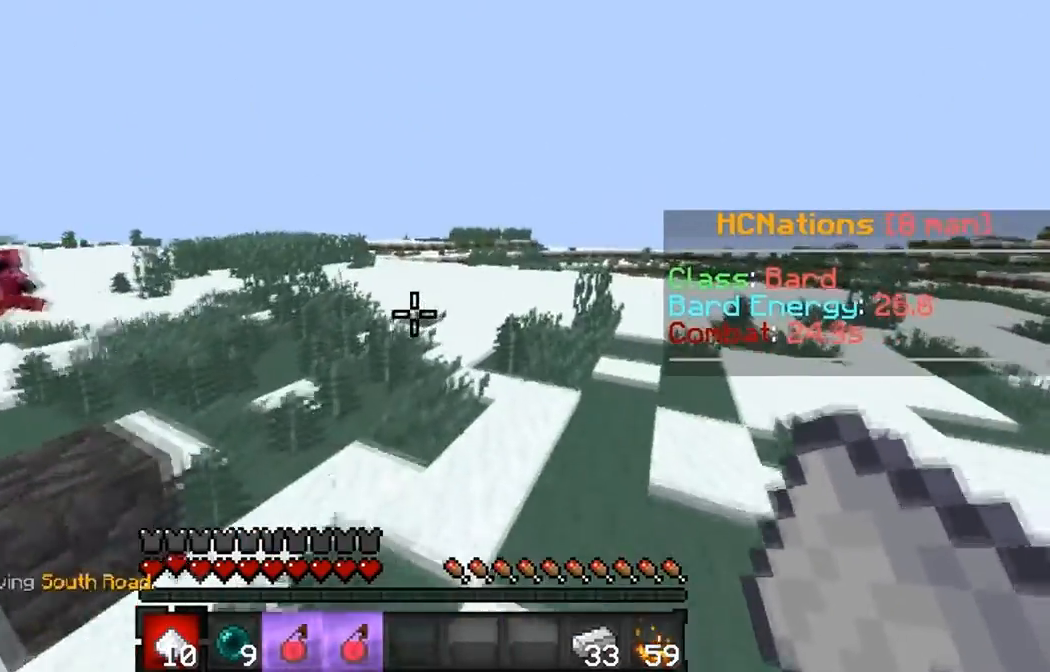
{"keys": ["d", "w"], "events": []}
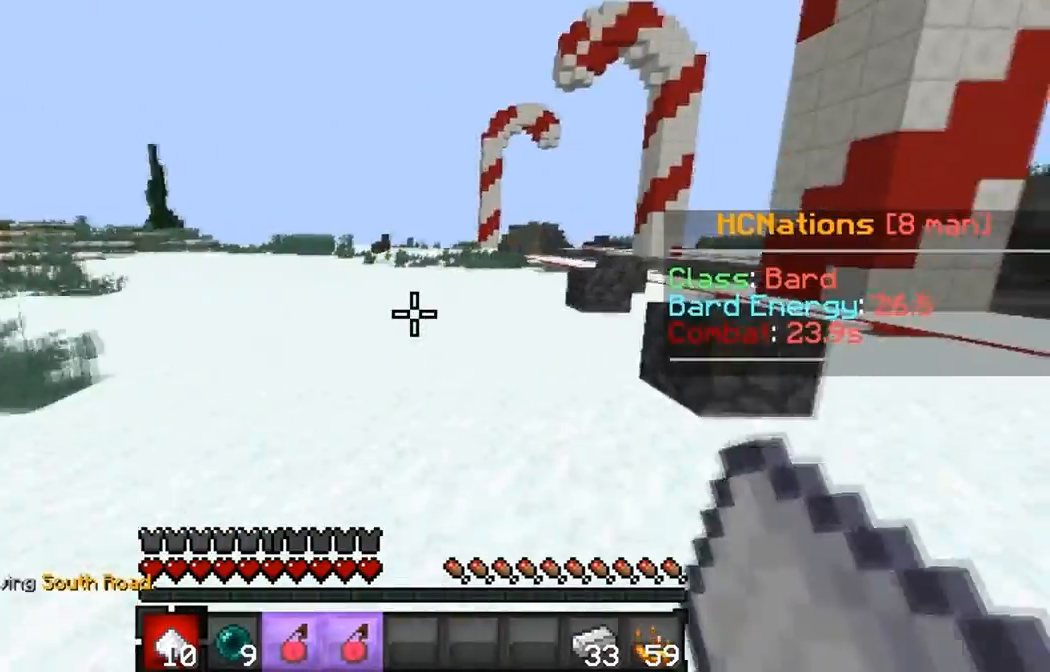
{"keys": ["w"], "events": [[50, "d", "up"]]}
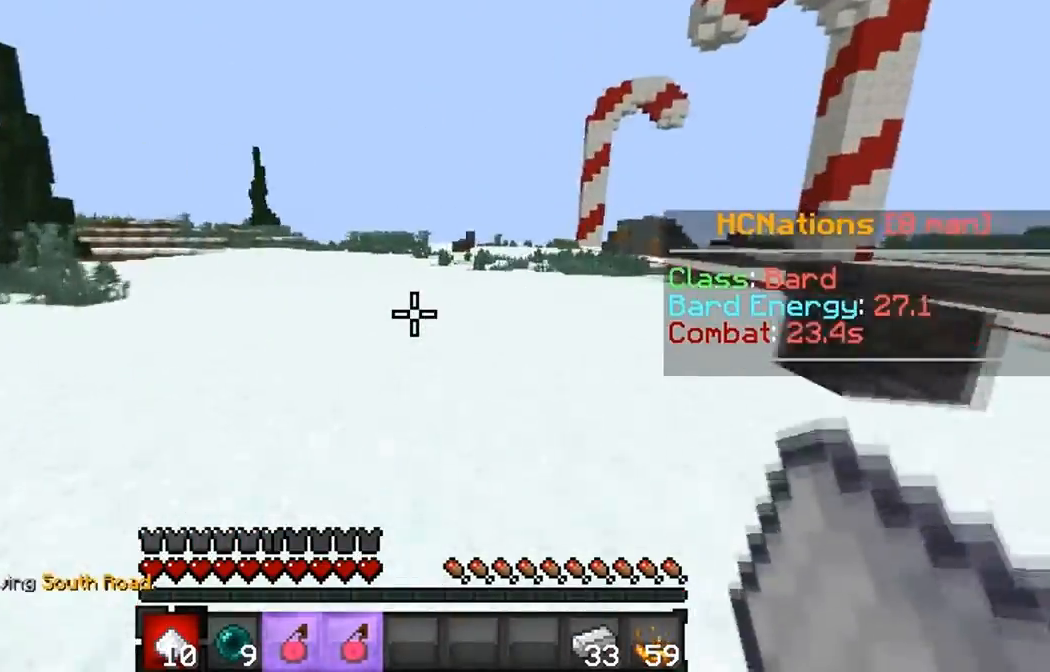
{"keys": ["s"], "events": [[200, "d", "down"], [333, "w", "up"], [417, "s", "down"], [483, "d", "up"]]}
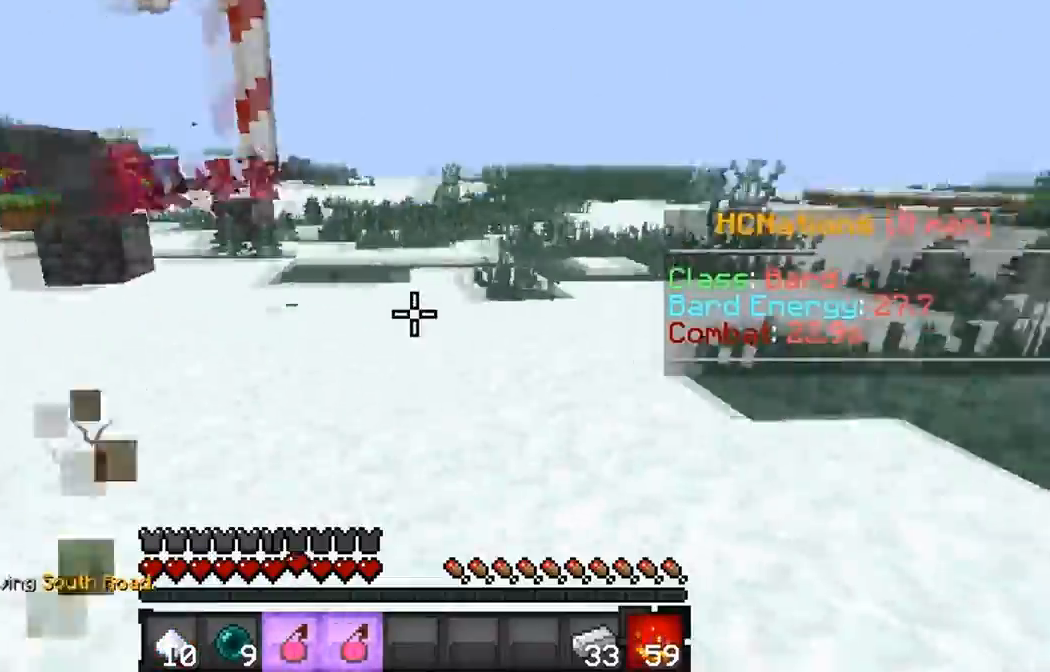
{"keys": ["a", "w"], "events": [[333, "a", "down"], [350, "s", "up"], [433, "w", "down"]]}
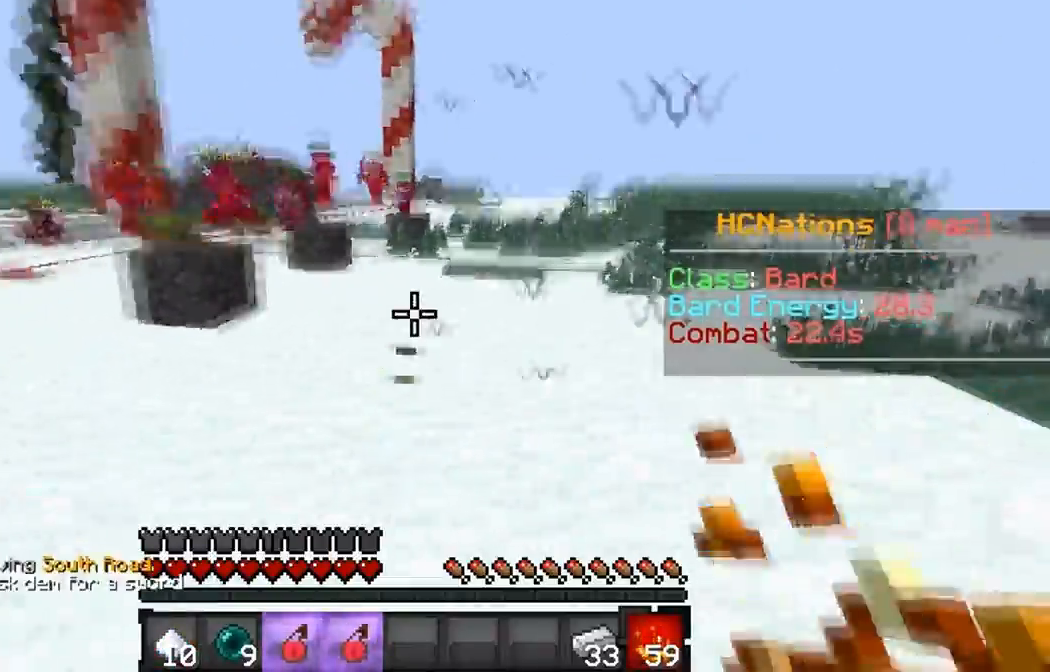
{"keys": ["a", "w"], "events": []}